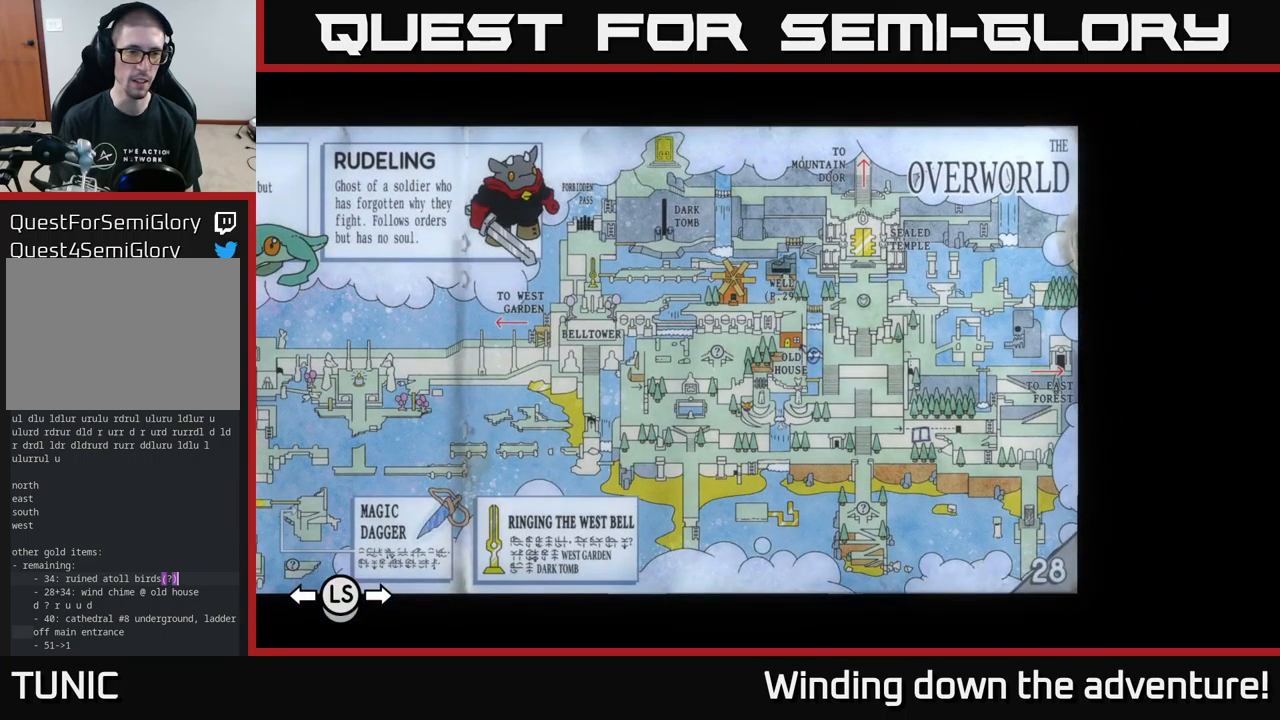
Gameplay with a controller (Xbox layout); each line is a JSON object with the inputs held at the frame after it. "events" lists button and stick changes between this image and that frame as [ms after this image, input, new state], when the widget could be followed in between.
{"buttons": [], "left_stick": "center", "right_stick": "center", "events": [[150, "SELECT", "down"], [250, "SELECT", "up"]]}
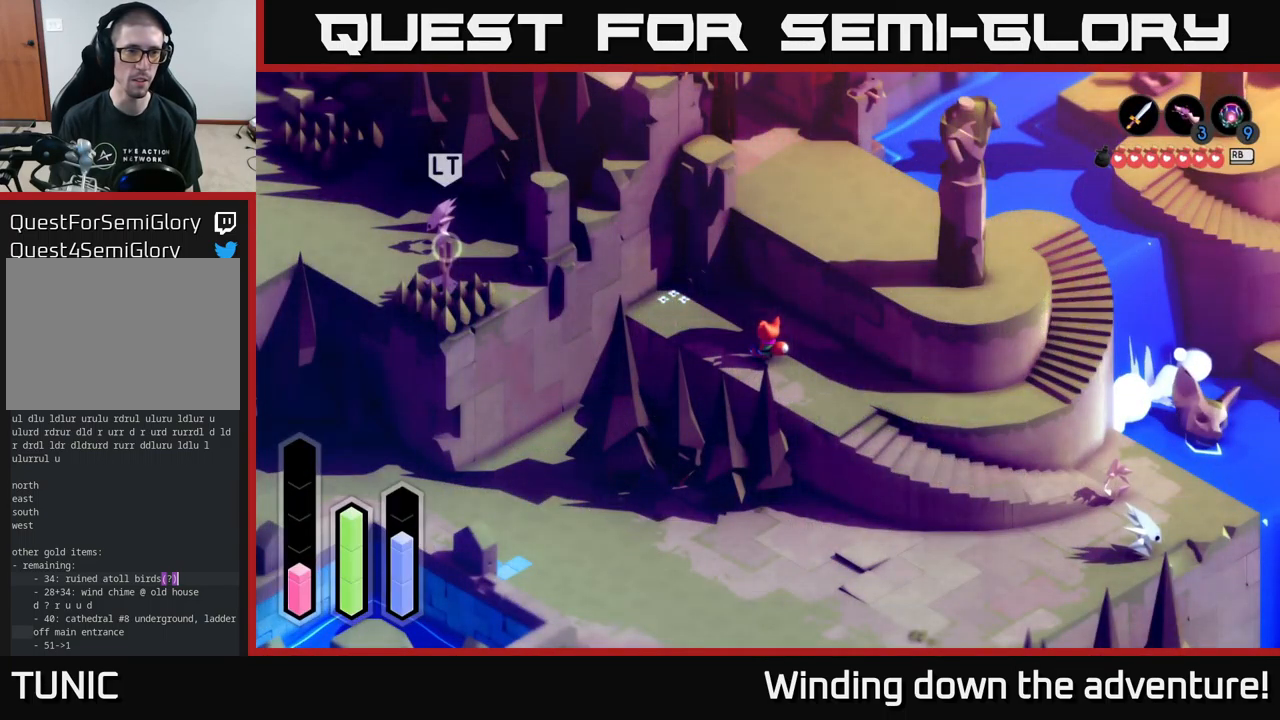
{"buttons": [], "left_stick": "center", "right_stick": "center", "events": [[83, "L1", "down"], [200, "L1", "up"]]}
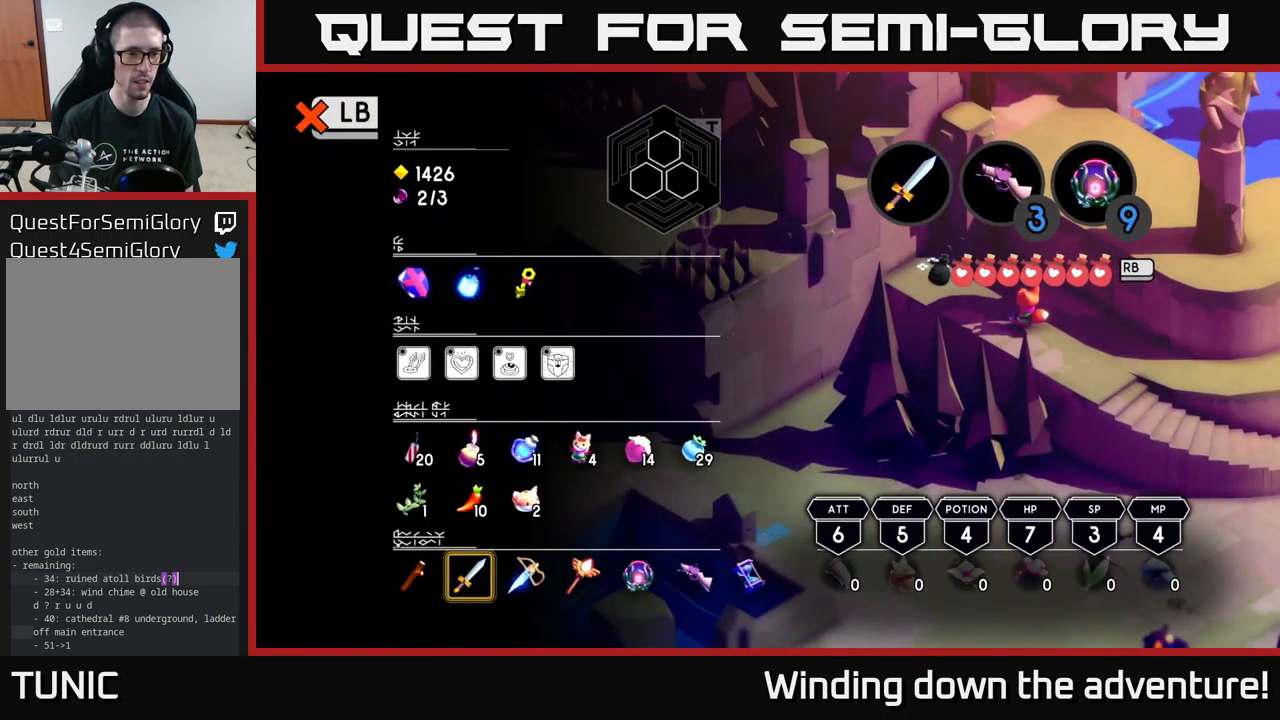
{"buttons": [], "left_stick": "center", "right_stick": "center", "events": [[367, "DPAD_UP", "down"], [433, "DPAD_UP", "up"]]}
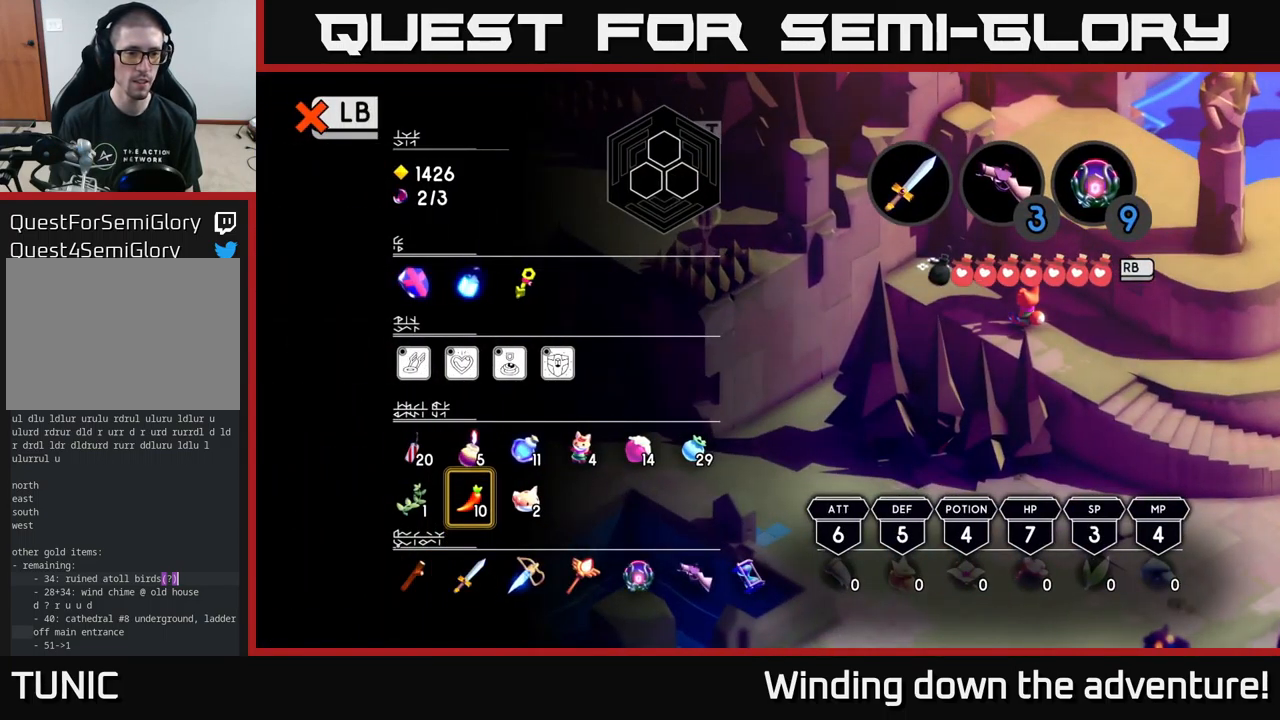
{"buttons": [], "left_stick": "center", "right_stick": "center", "events": [[17, "DPAD_UP", "down"], [83, "DPAD_UP", "up"], [233, "DPAD_LEFT", "down"], [333, "DPAD_LEFT", "up"], [350, "X", "down"], [417, "X", "up"]]}
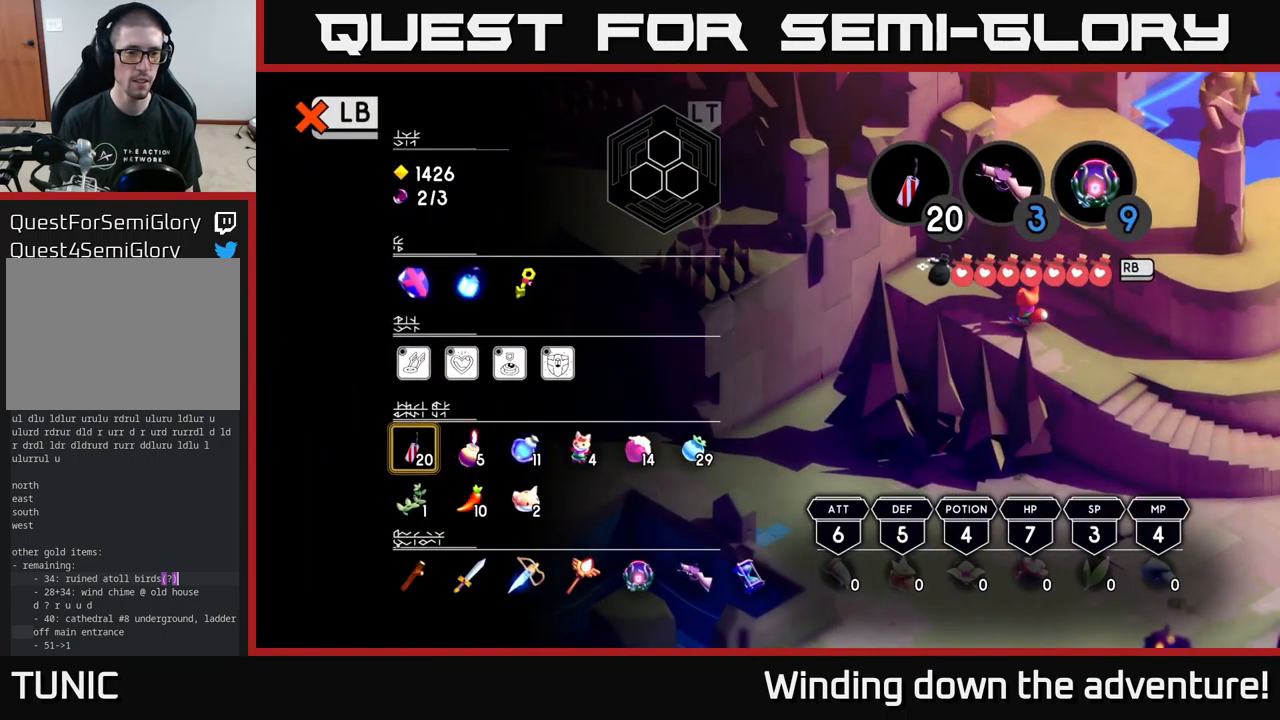
{"buttons": [], "left_stick": "center", "right_stick": "center", "events": [[50, "L1", "down"], [217, "L1", "up"]]}
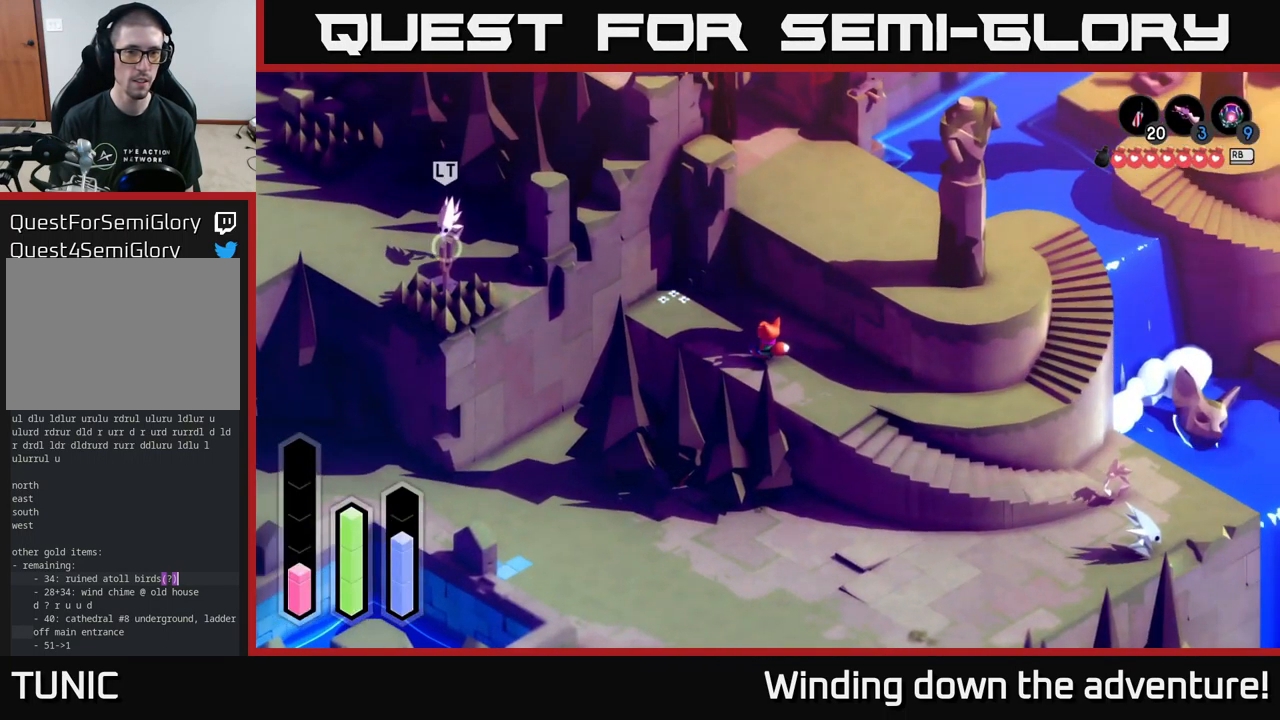
{"buttons": [], "left_stick": "center", "right_stick": "center", "events": [[100, "left_stick", "up-left"], [184, "X", "down"], [250, "X", "up"], [267, "left_stick", "center"]]}
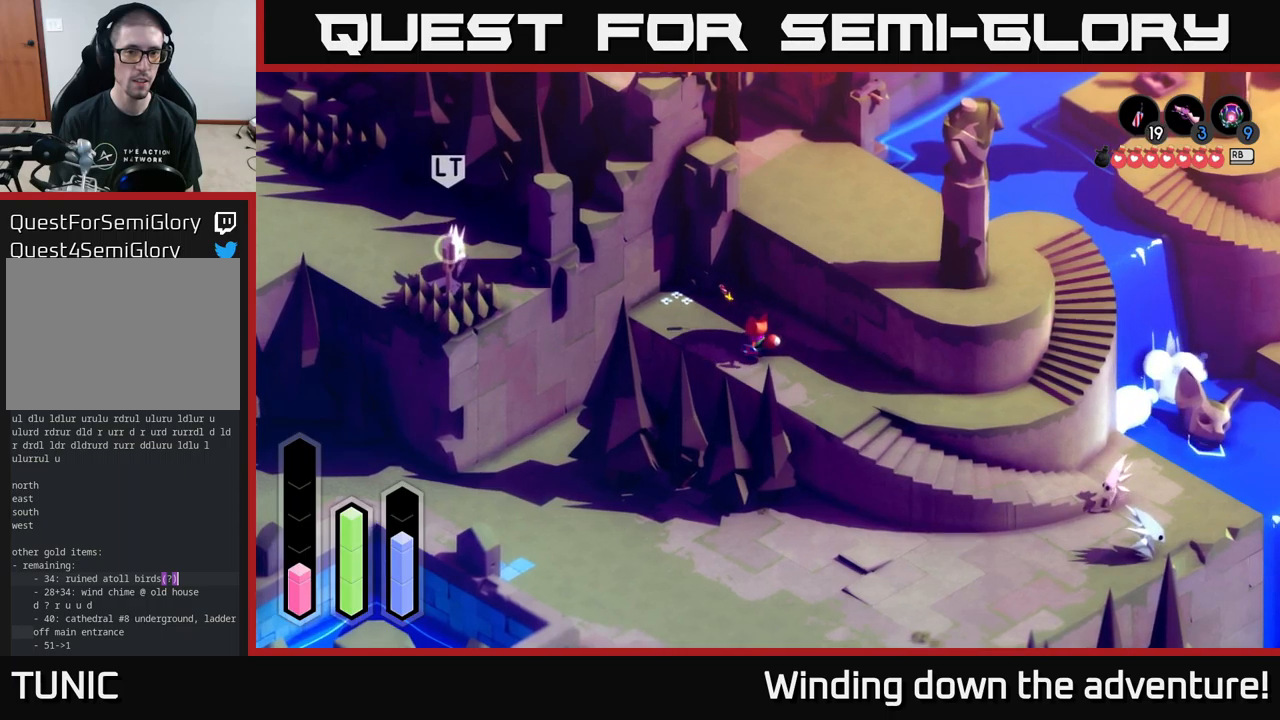
{"buttons": [], "left_stick": "right", "right_stick": "center", "events": [[417, "left_stick", "right"]]}
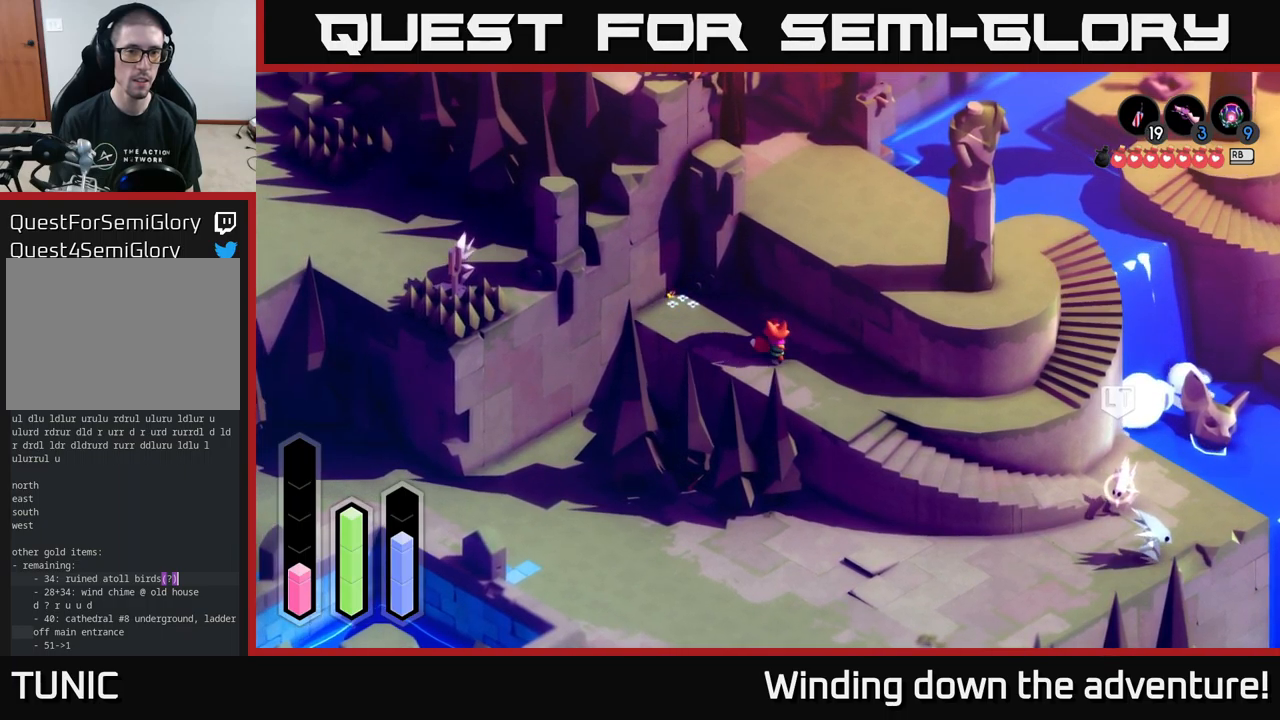
{"buttons": [], "left_stick": "center", "right_stick": "center", "events": [[400, "left_stick", "center"]]}
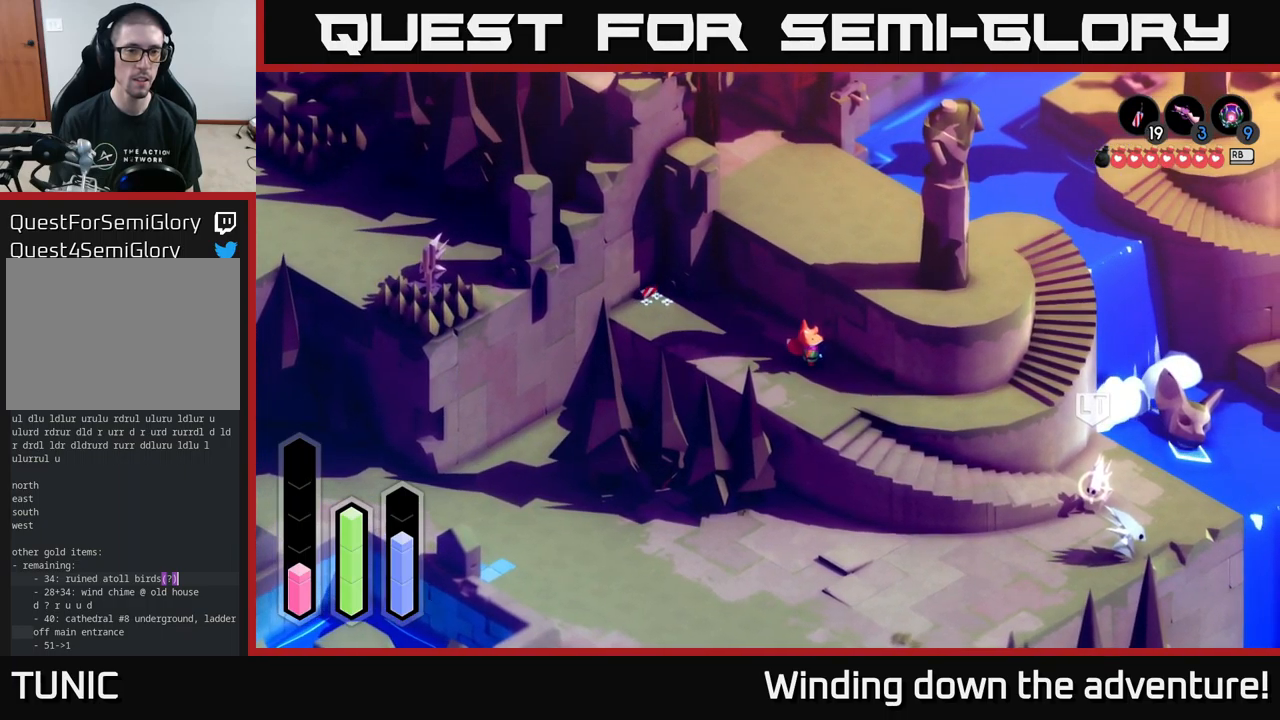
{"buttons": [], "left_stick": "center", "right_stick": "center", "events": []}
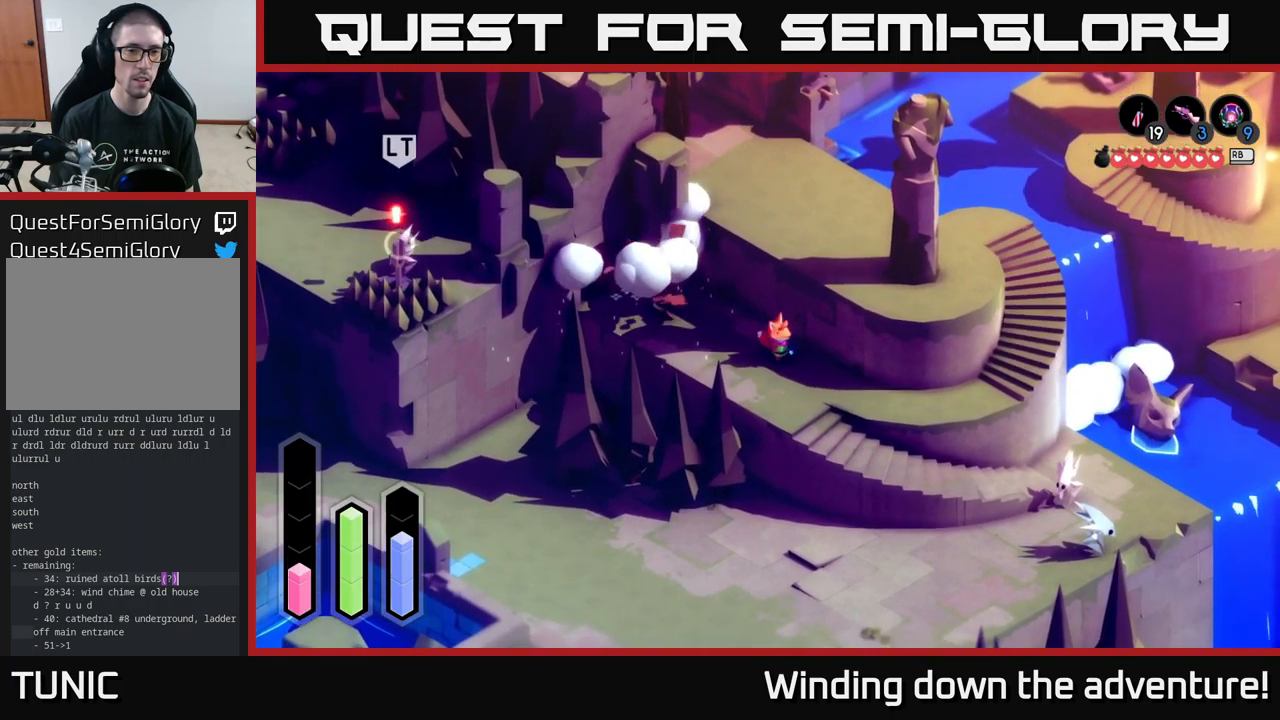
{"buttons": ["A"], "left_stick": "up-left", "right_stick": "center", "events": [[17, "left_stick", "left"], [134, "left_stick", "up-left"], [250, "A", "down"]]}
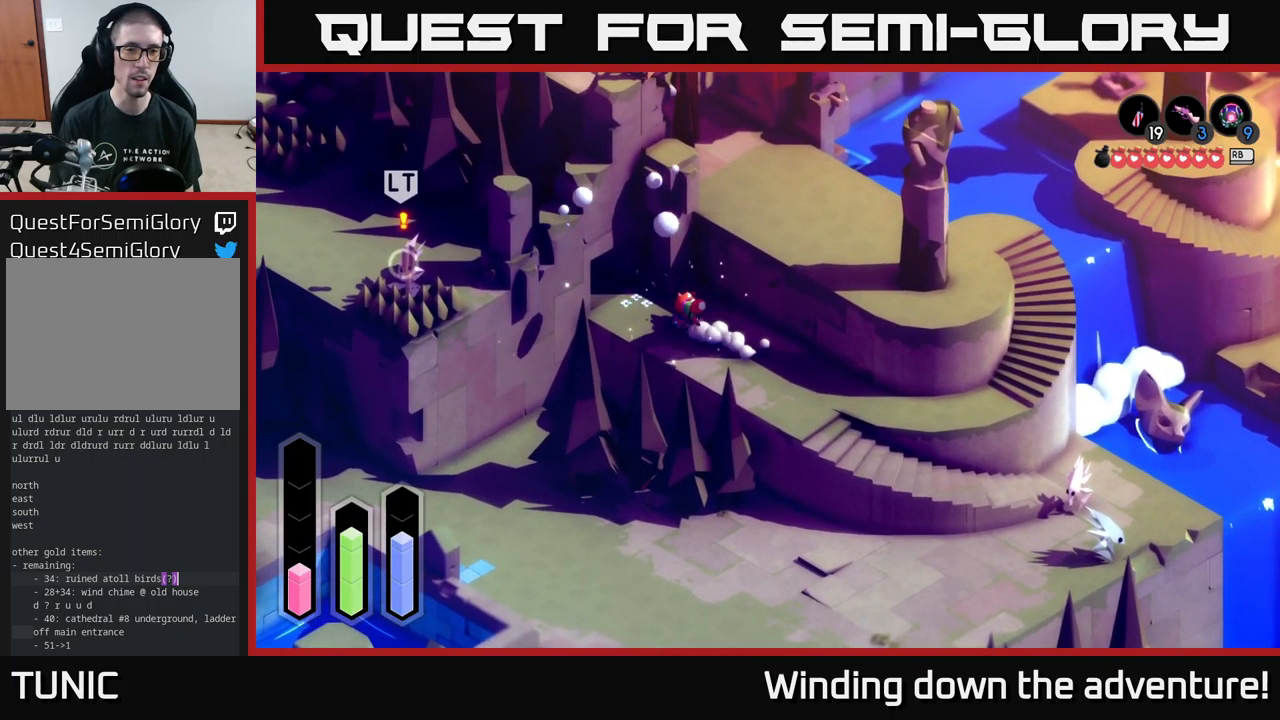
{"buttons": ["A"], "left_stick": "up-left", "right_stick": "center", "events": []}
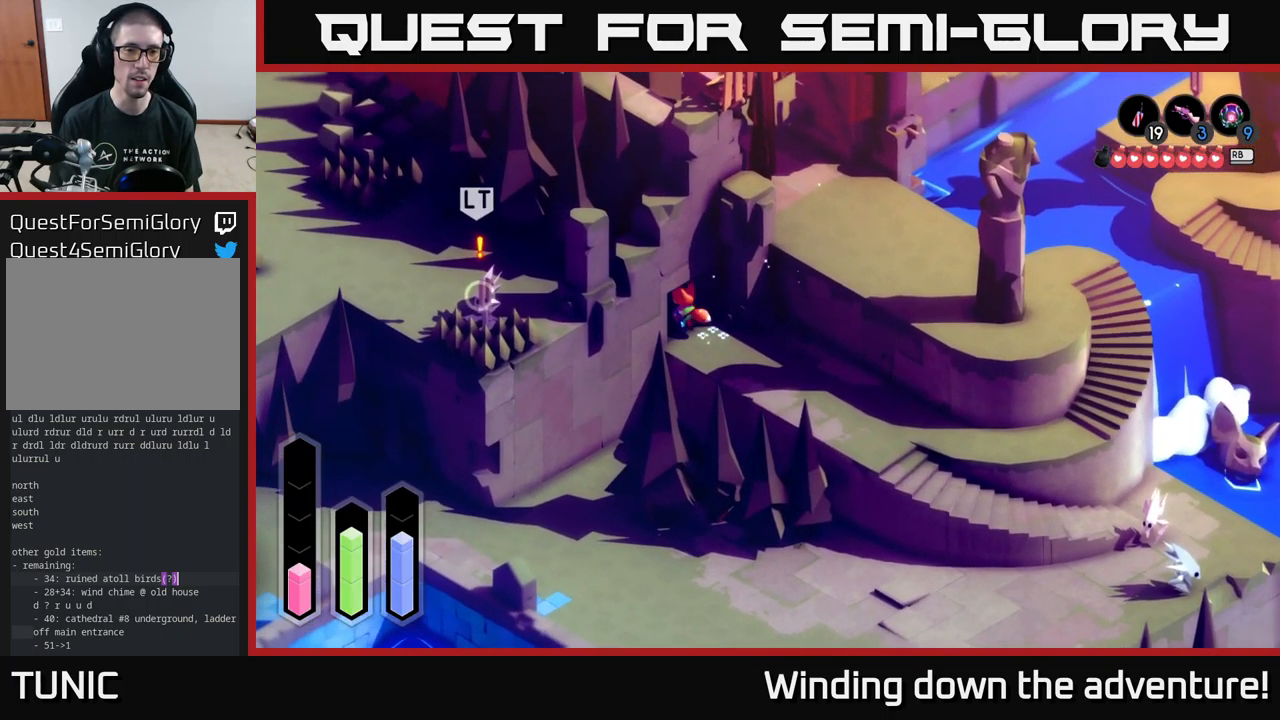
{"buttons": ["A"], "left_stick": "up-left", "right_stick": "center", "events": []}
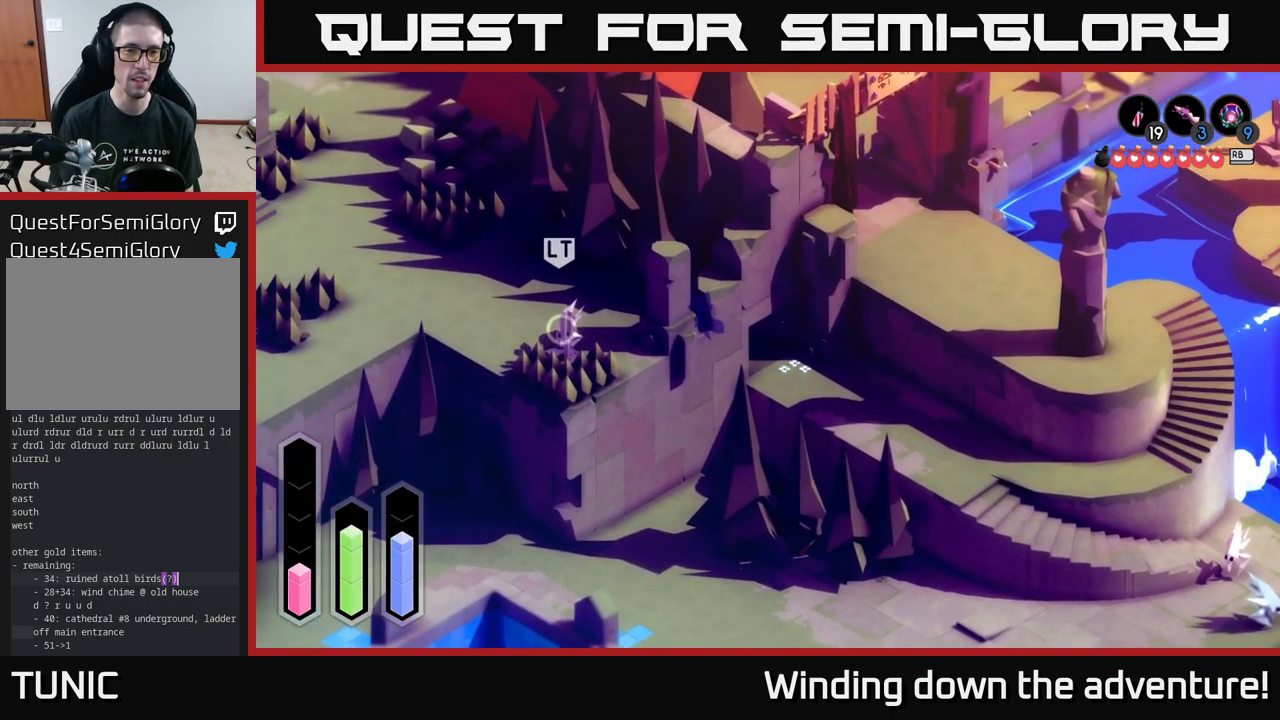
{"buttons": ["A"], "left_stick": "down-left", "right_stick": "center", "events": [[150, "left_stick", "left"], [250, "left_stick", "down-left"]]}
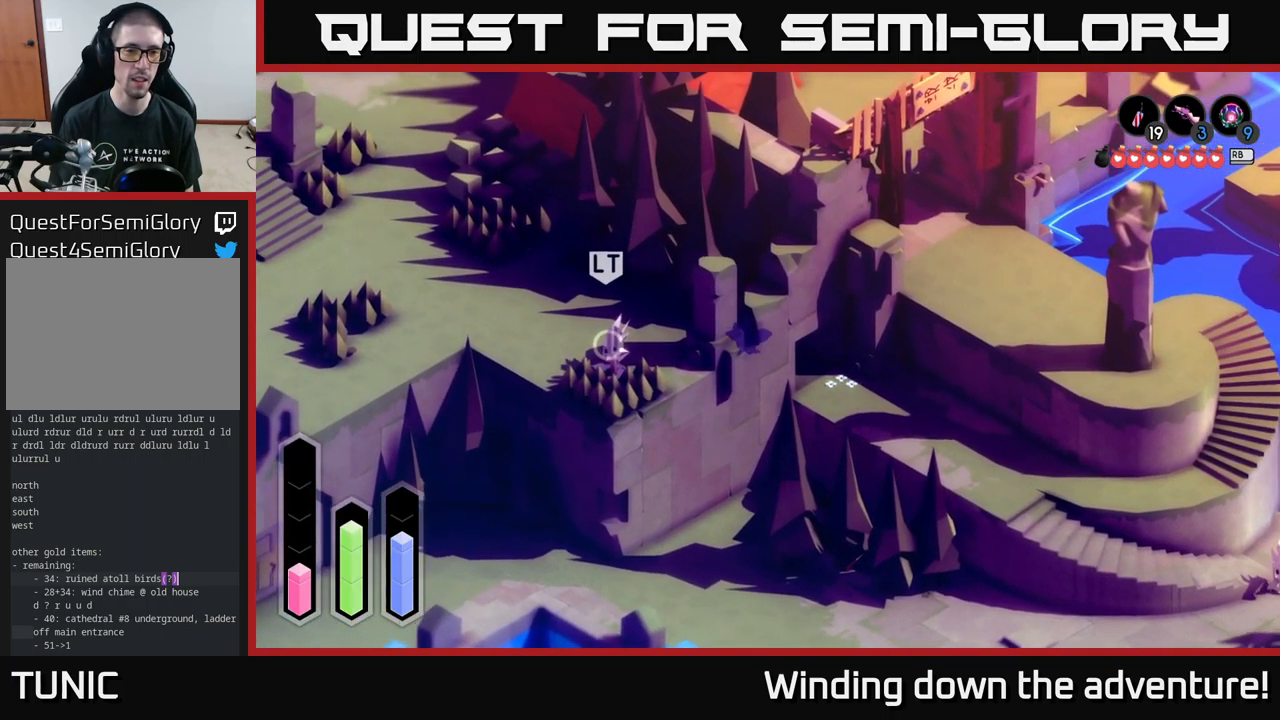
{"buttons": ["A"], "left_stick": "up", "right_stick": "center", "events": [[234, "left_stick", "up-left"], [350, "left_stick", "up"]]}
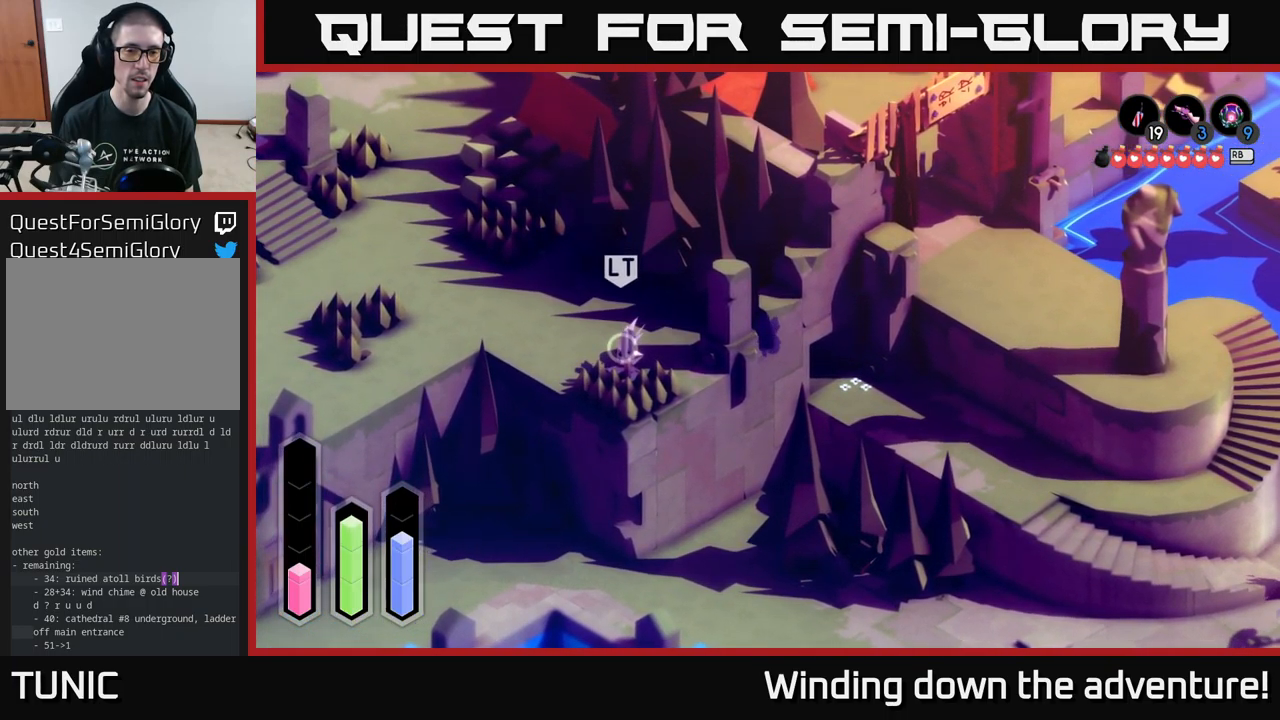
{"buttons": [], "left_stick": "up", "right_stick": "center", "events": [[17, "A", "up"], [34, "left_stick", "up-right"], [450, "left_stick", "up"]]}
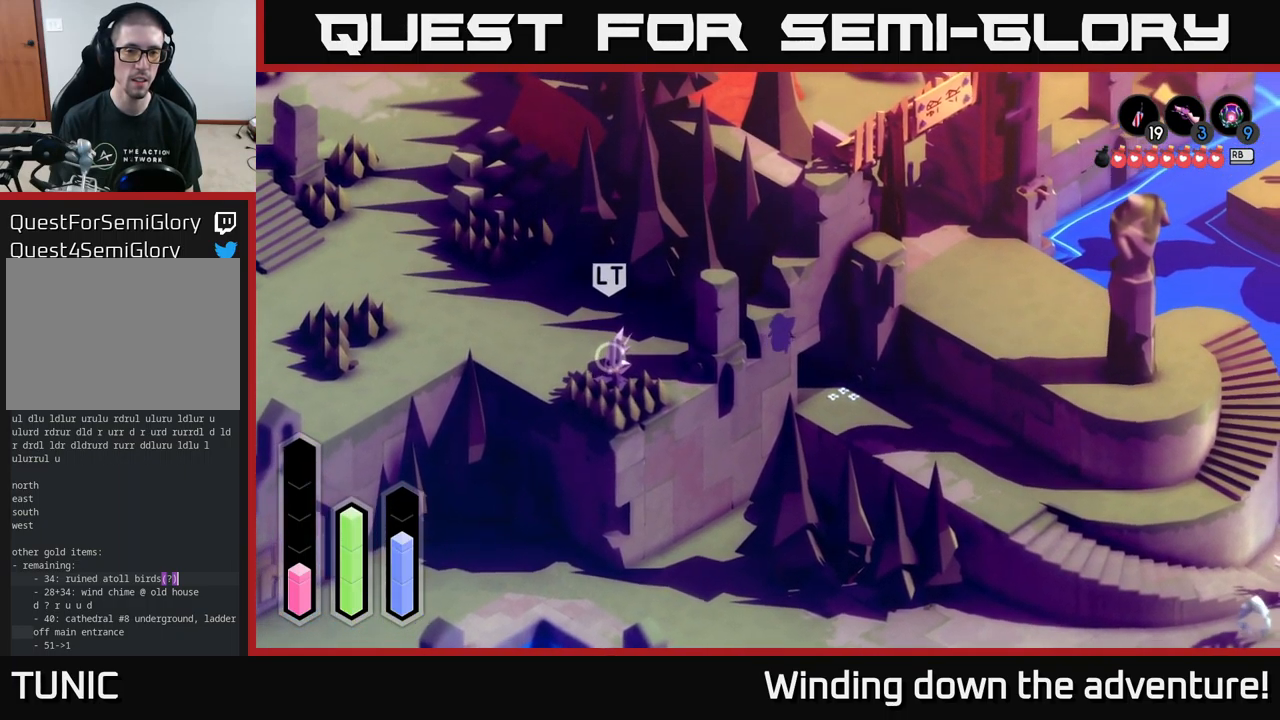
{"buttons": ["A"], "left_stick": "center", "right_stick": "center", "events": [[151, "left_stick", "left"], [317, "left_stick", "up-left"], [467, "A", "down"], [484, "left_stick", "center"]]}
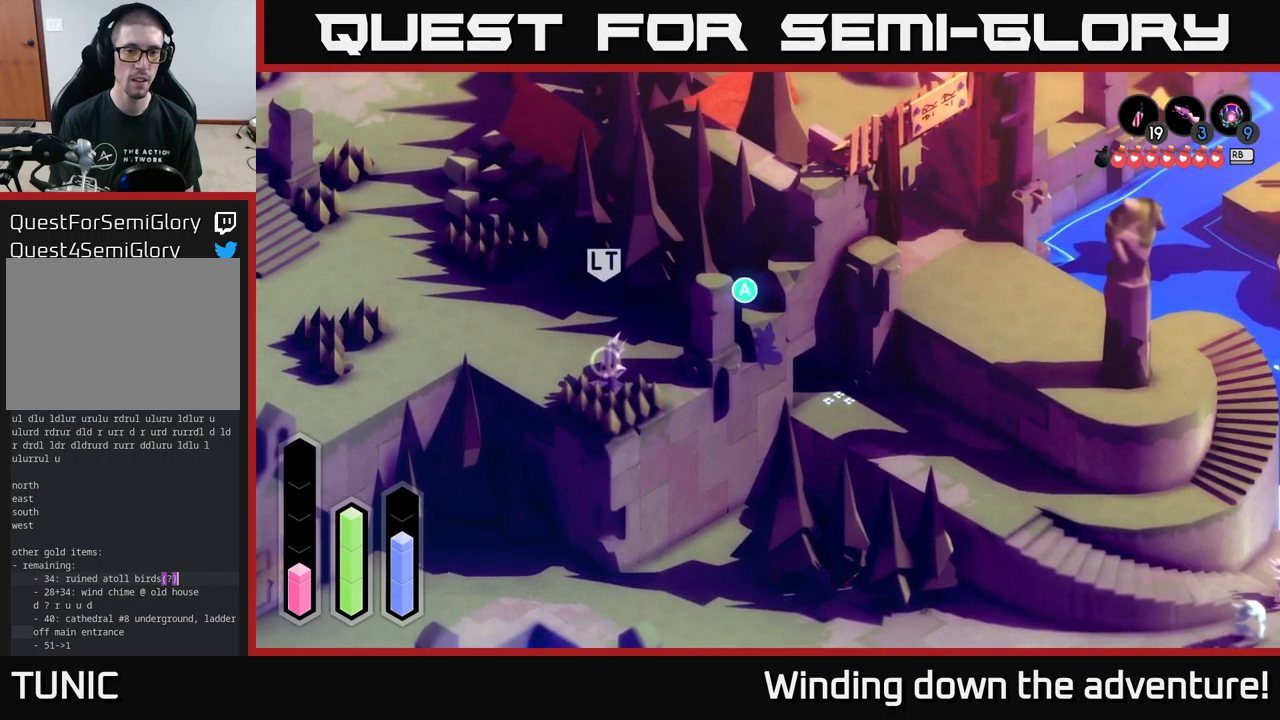
{"buttons": [], "left_stick": "center", "right_stick": "center", "events": [[167, "A", "up"]]}
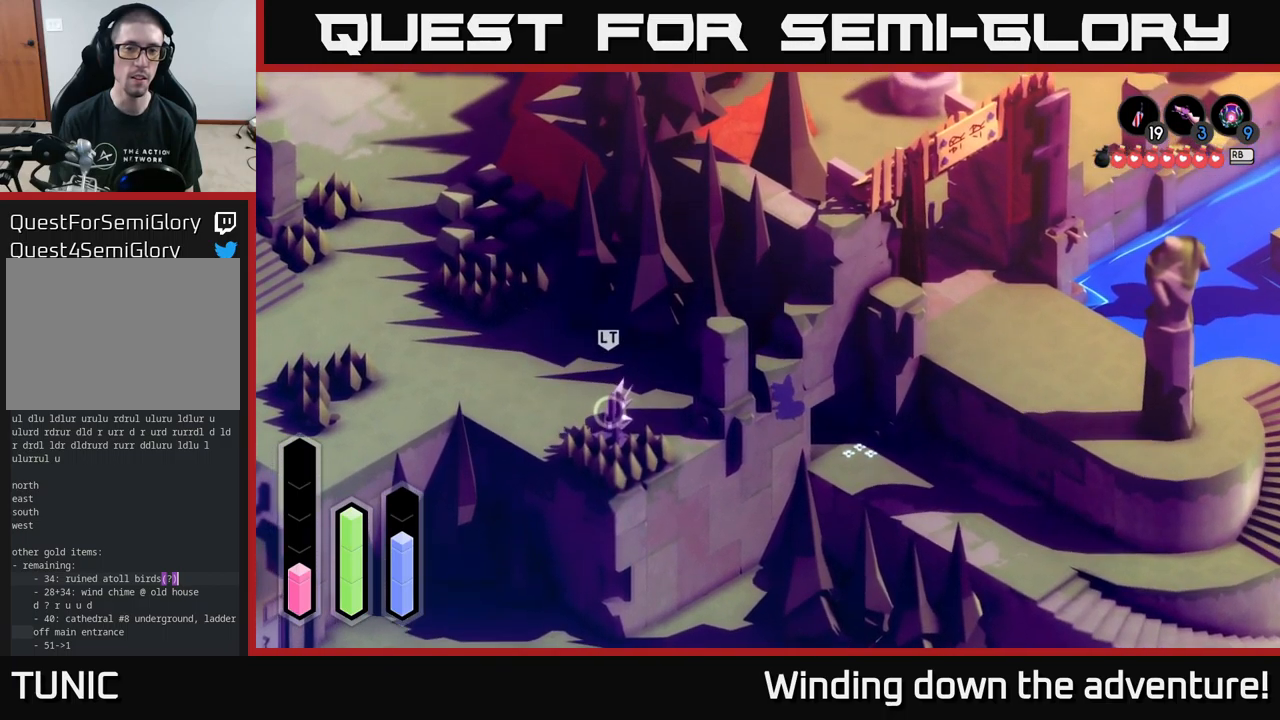
{"buttons": [], "left_stick": "center", "right_stick": "center", "events": []}
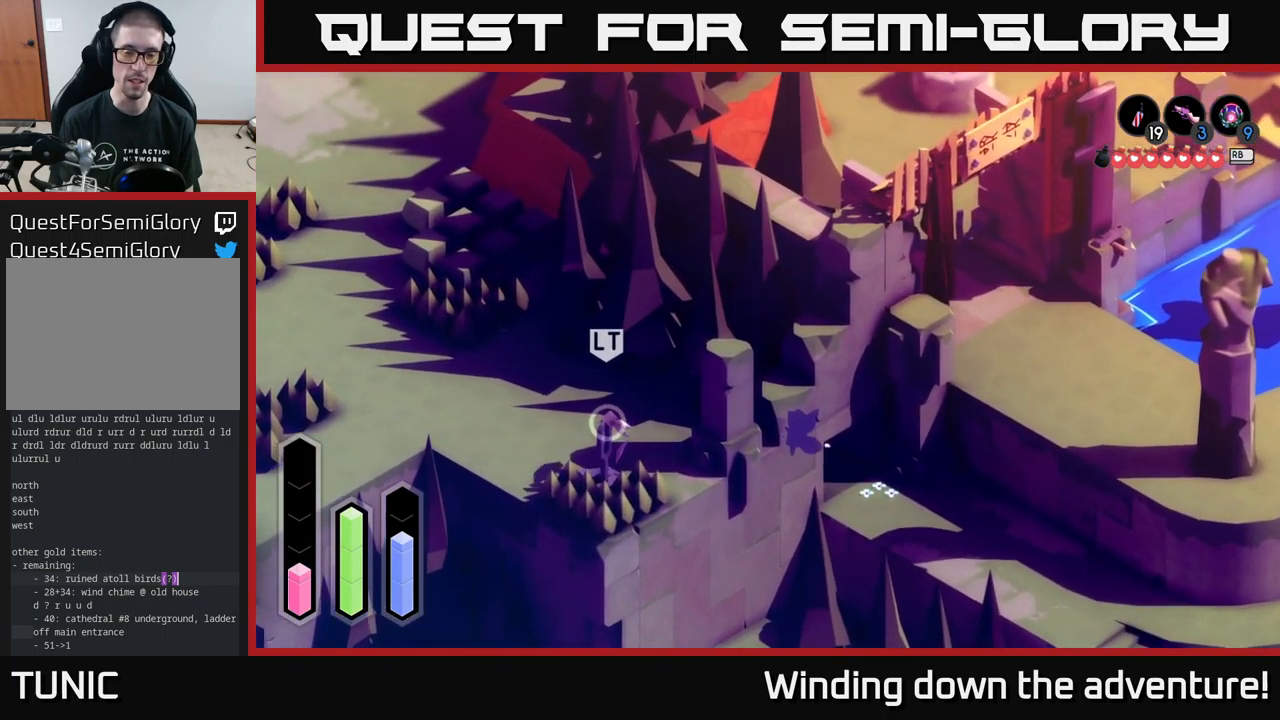
{"buttons": [], "left_stick": "center", "right_stick": "center", "events": []}
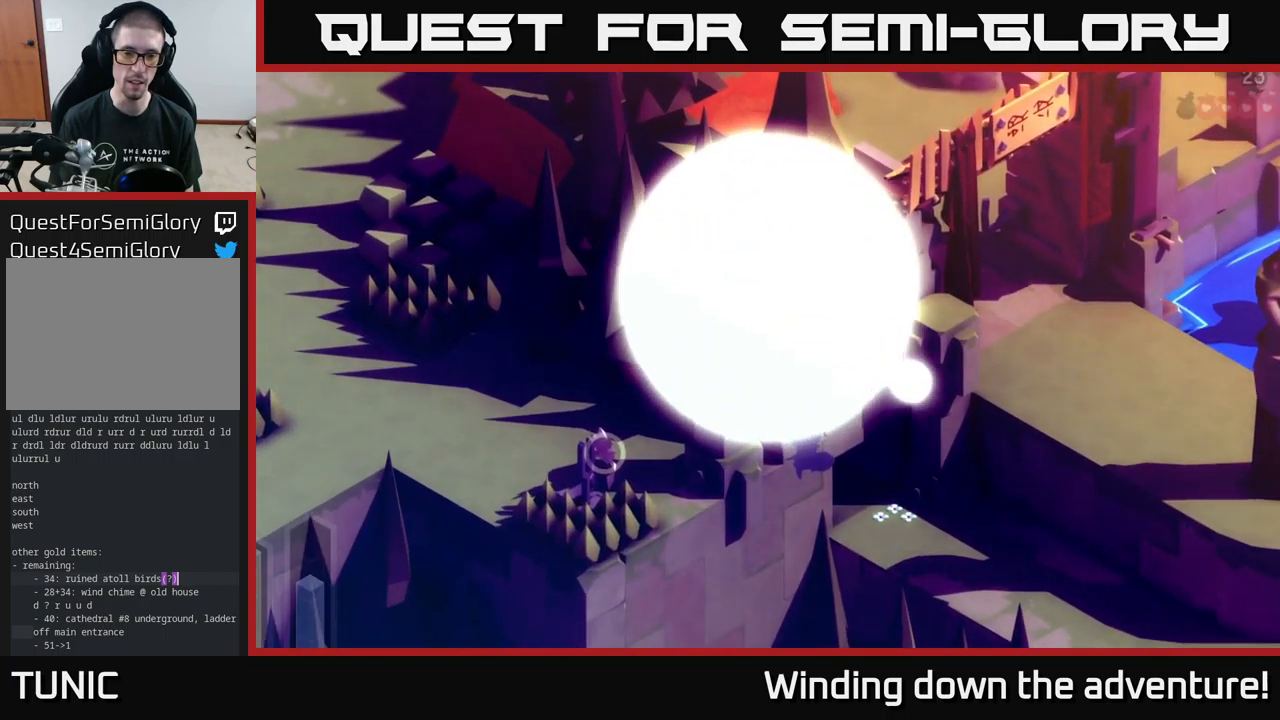
{"buttons": [], "left_stick": "center", "right_stick": "center", "events": []}
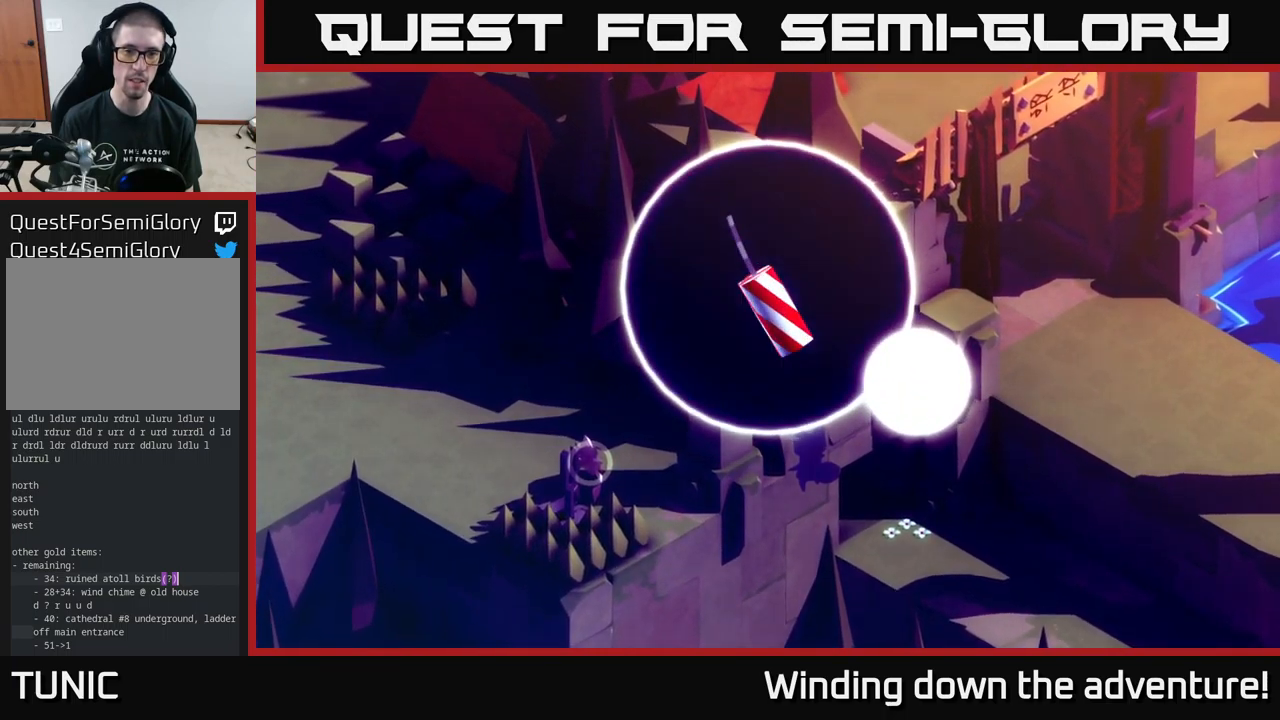
{"buttons": [], "left_stick": "center", "right_stick": "center", "events": []}
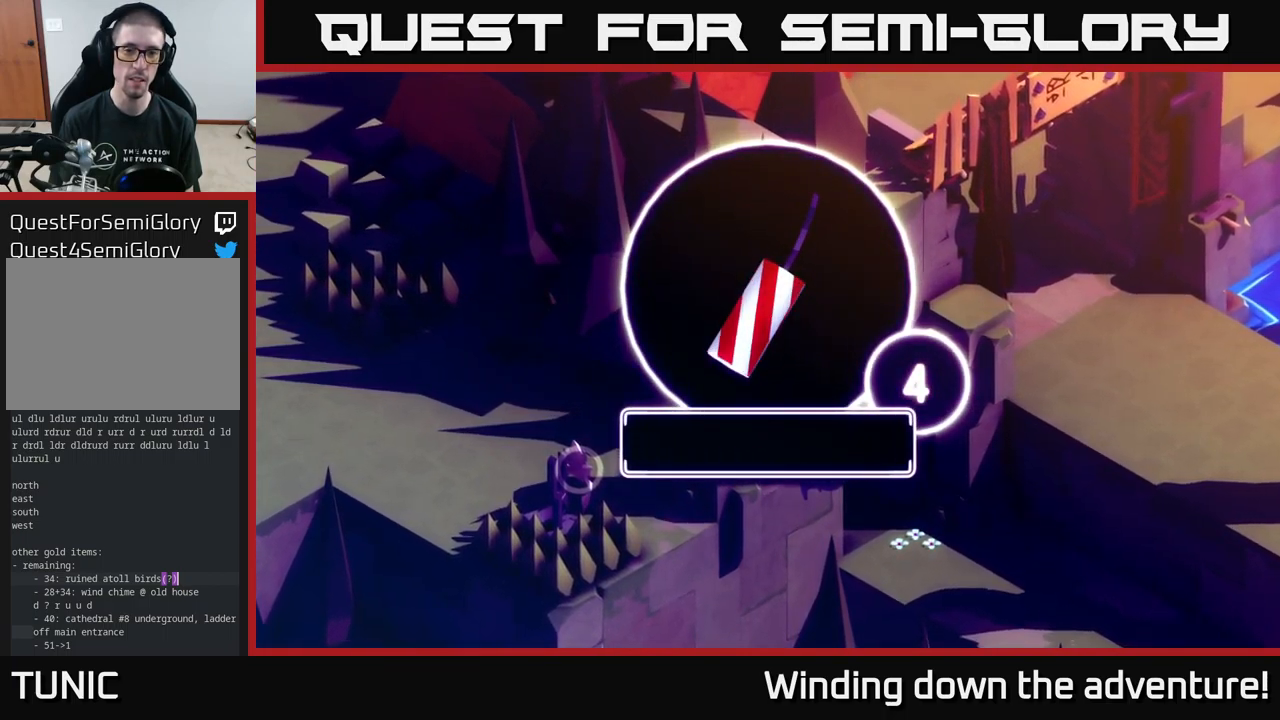
{"buttons": ["A"], "left_stick": "center", "right_stick": "center", "events": [[500, "A", "down"]]}
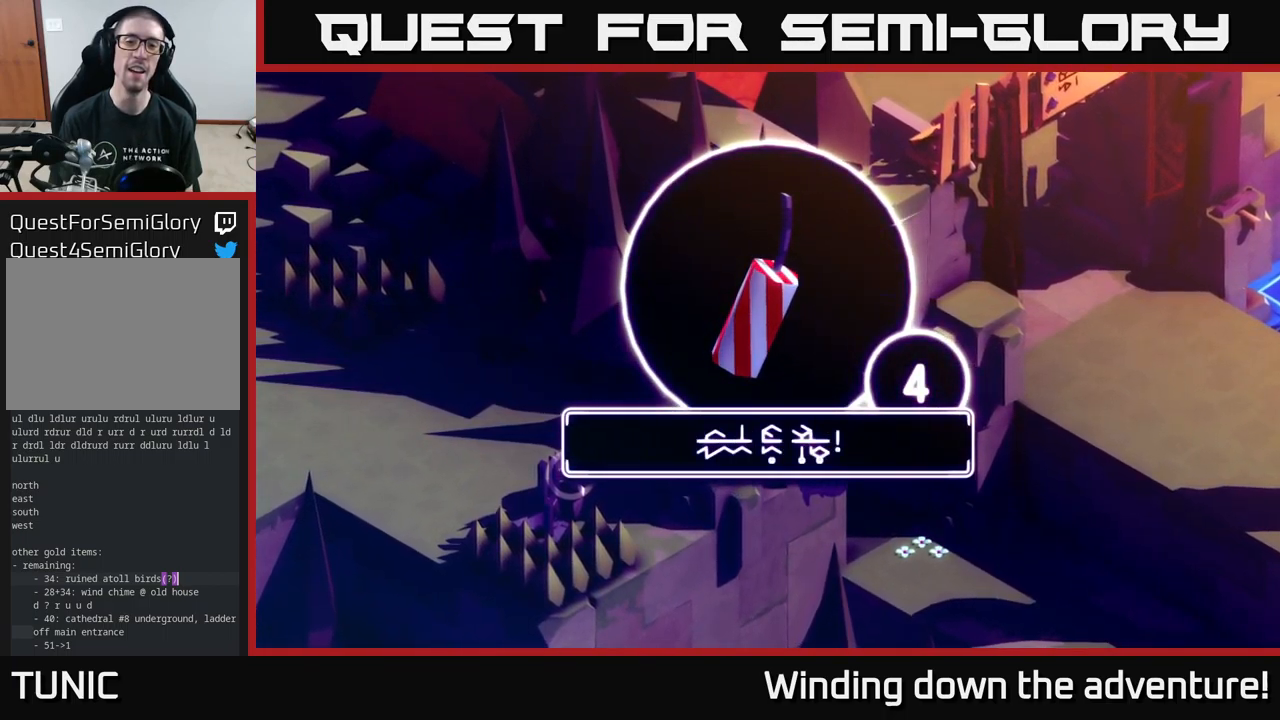
{"buttons": ["A"], "left_stick": "down-right", "right_stick": "center", "events": [[117, "A", "up"], [183, "A", "down"], [283, "A", "up"], [433, "left_stick", "down-right"], [500, "A", "down"]]}
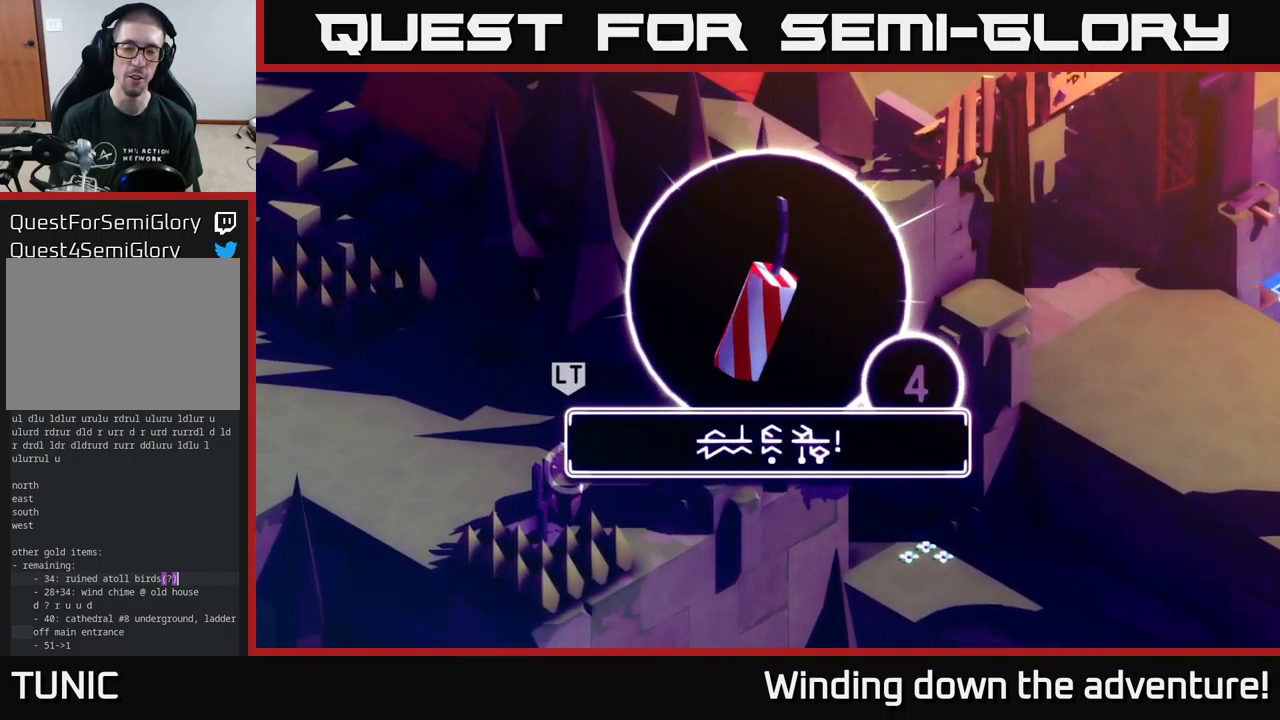
{"buttons": ["A"], "left_stick": "down-right", "right_stick": "center", "events": [[133, "A", "up"], [367, "A", "down"]]}
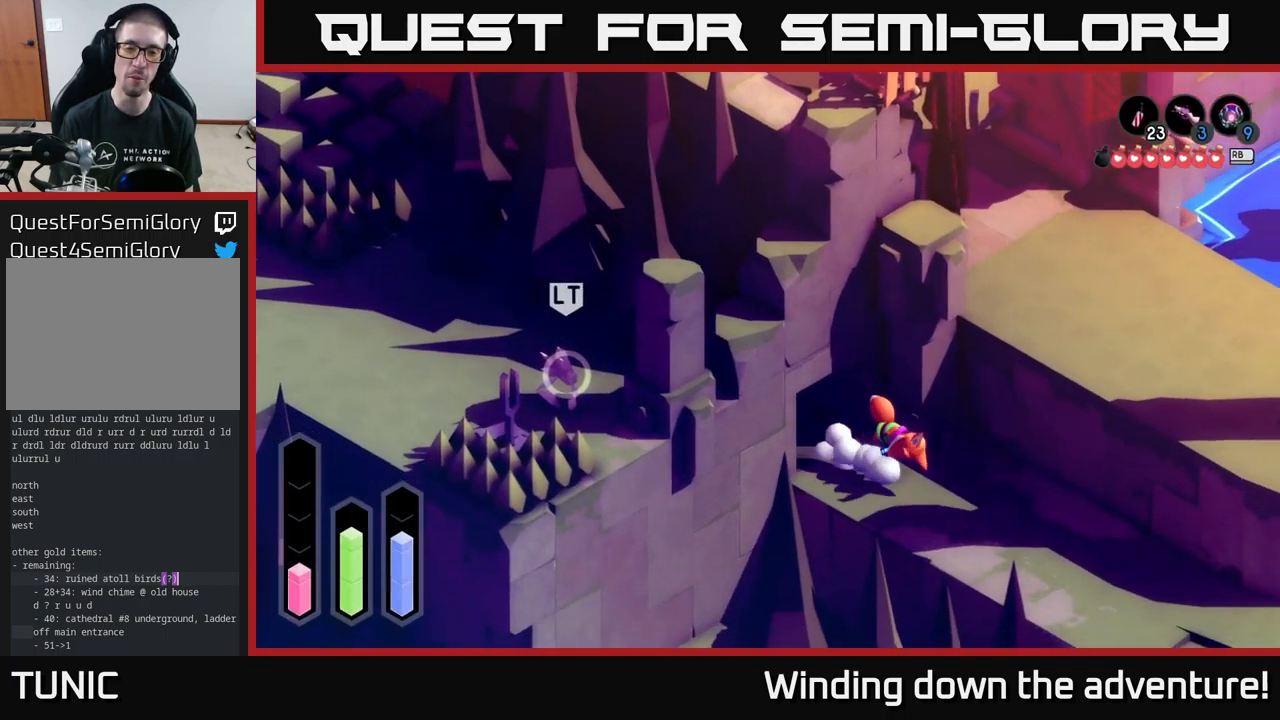
{"buttons": ["A"], "left_stick": "down-right", "right_stick": "center", "events": []}
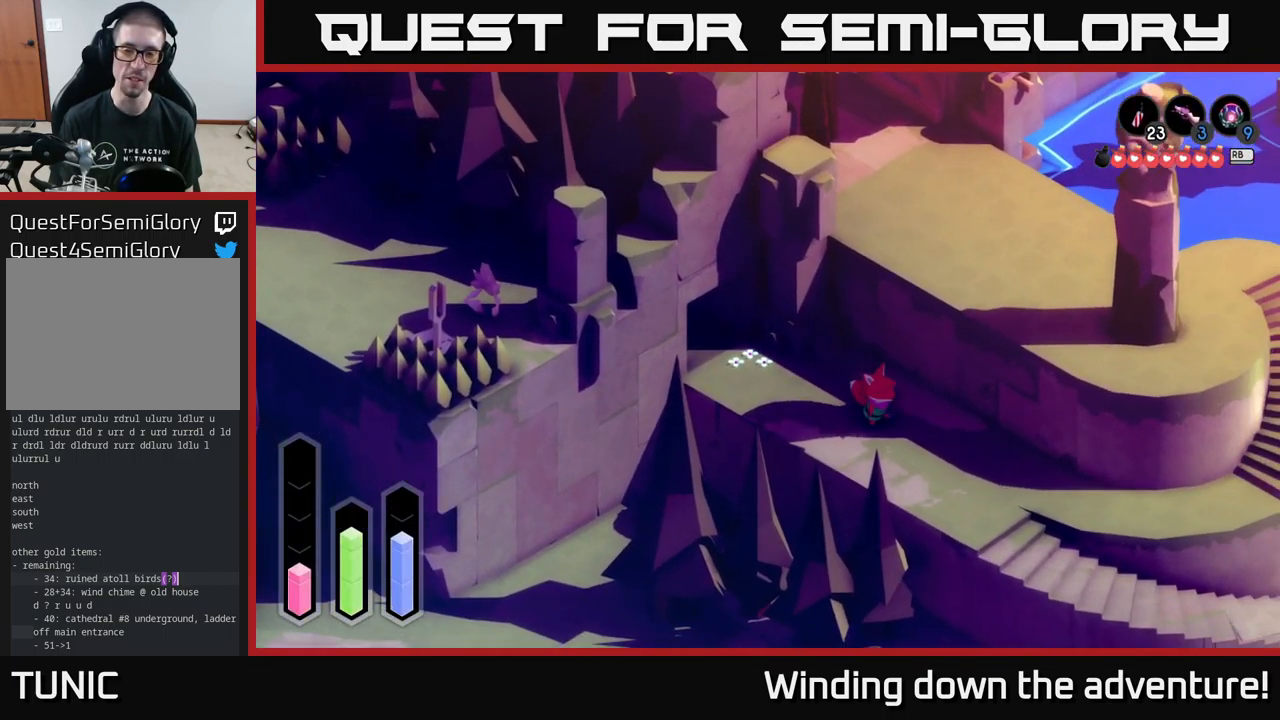
{"buttons": ["A"], "left_stick": "down-right", "right_stick": "center", "events": [[333, "left_stick", "down"], [516, "left_stick", "down-right"]]}
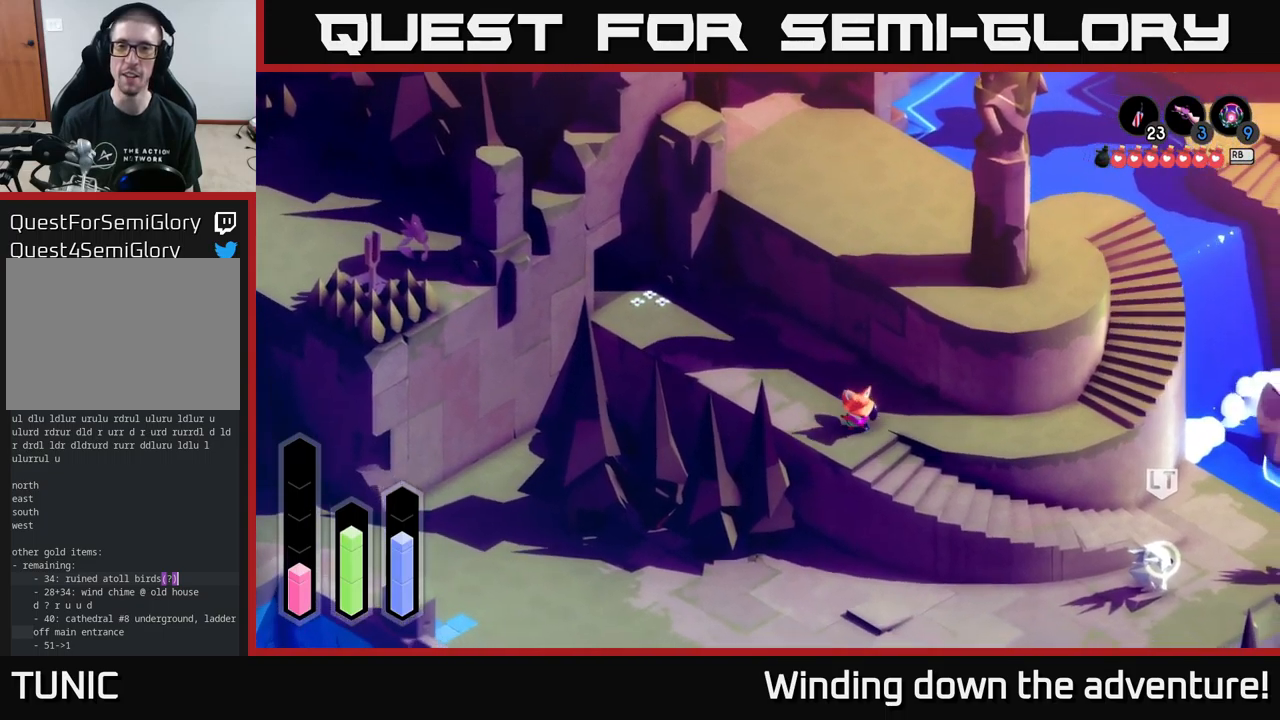
{"buttons": ["A"], "left_stick": "right", "right_stick": "center", "events": [[317, "left_stick", "right"]]}
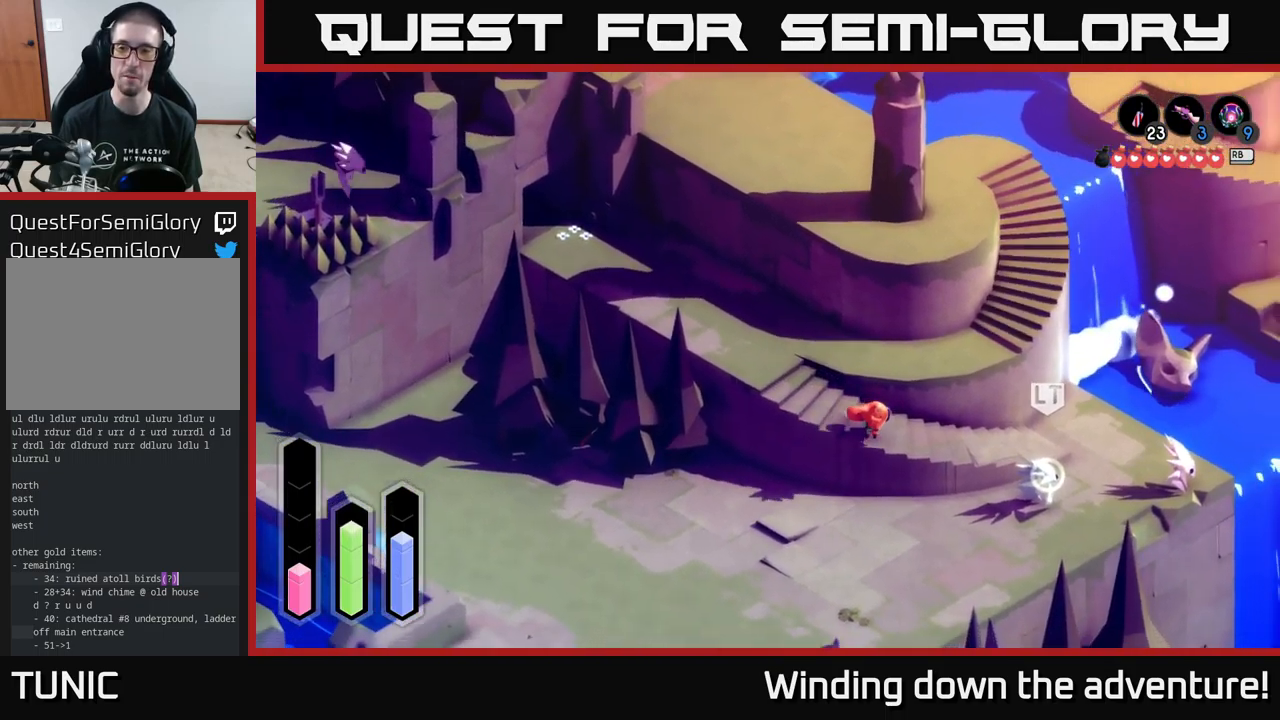
{"buttons": ["A"], "left_stick": "right", "right_stick": "center", "events": []}
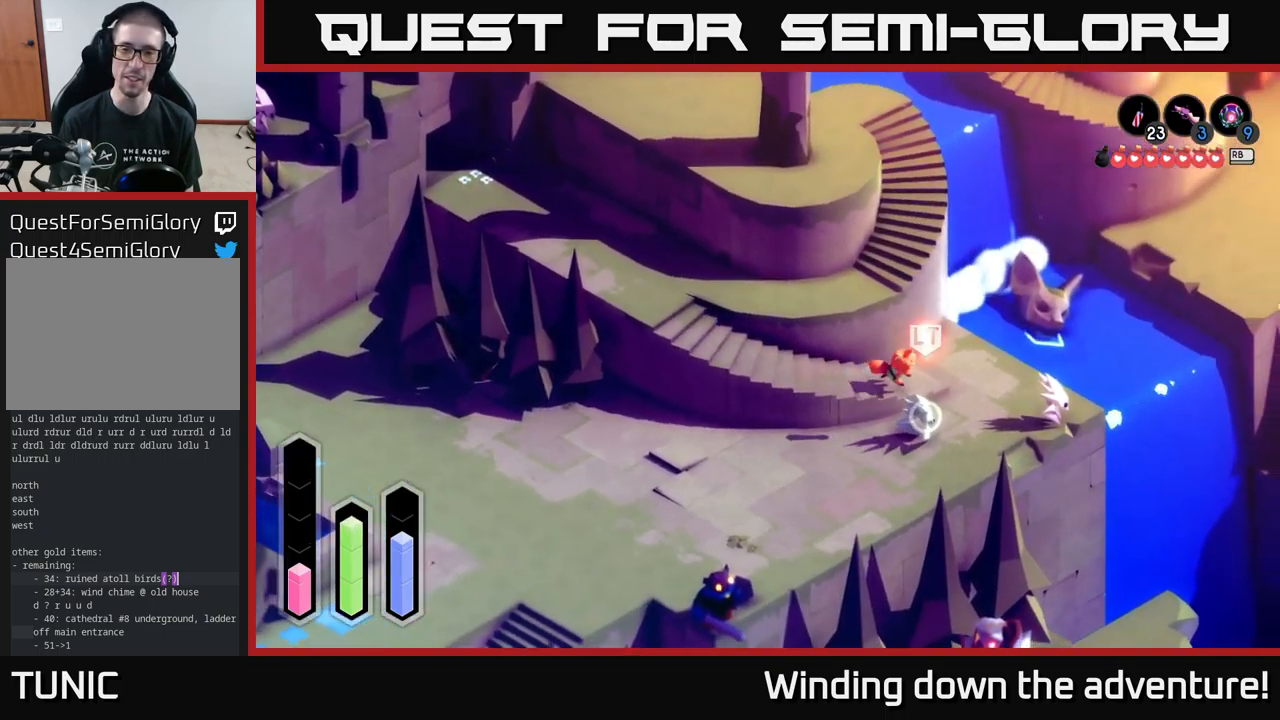
{"buttons": [], "left_stick": "down", "right_stick": "center", "events": [[167, "A", "up"], [167, "X", "down"], [167, "left_stick", "down"], [317, "X", "up"]]}
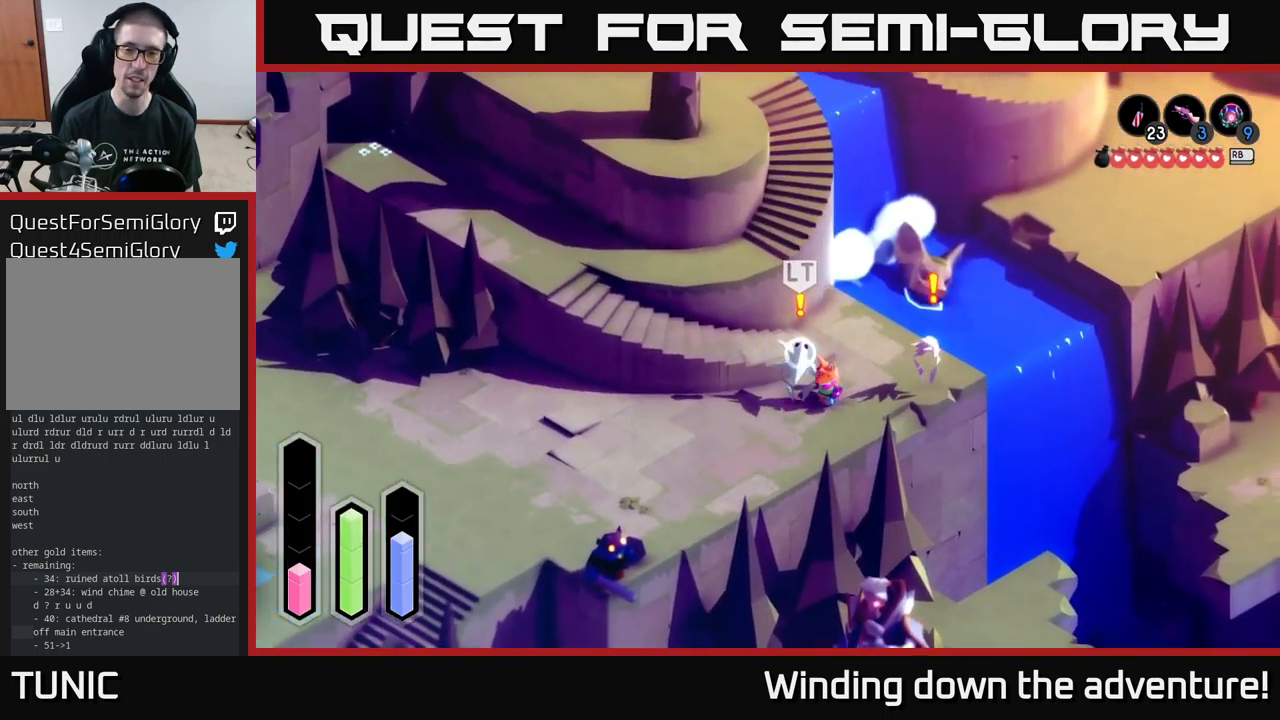
{"buttons": [], "left_stick": "up-left", "right_stick": "center", "events": [[150, "X", "down"], [167, "left_stick", "left"], [333, "X", "up"], [483, "left_stick", "up-left"]]}